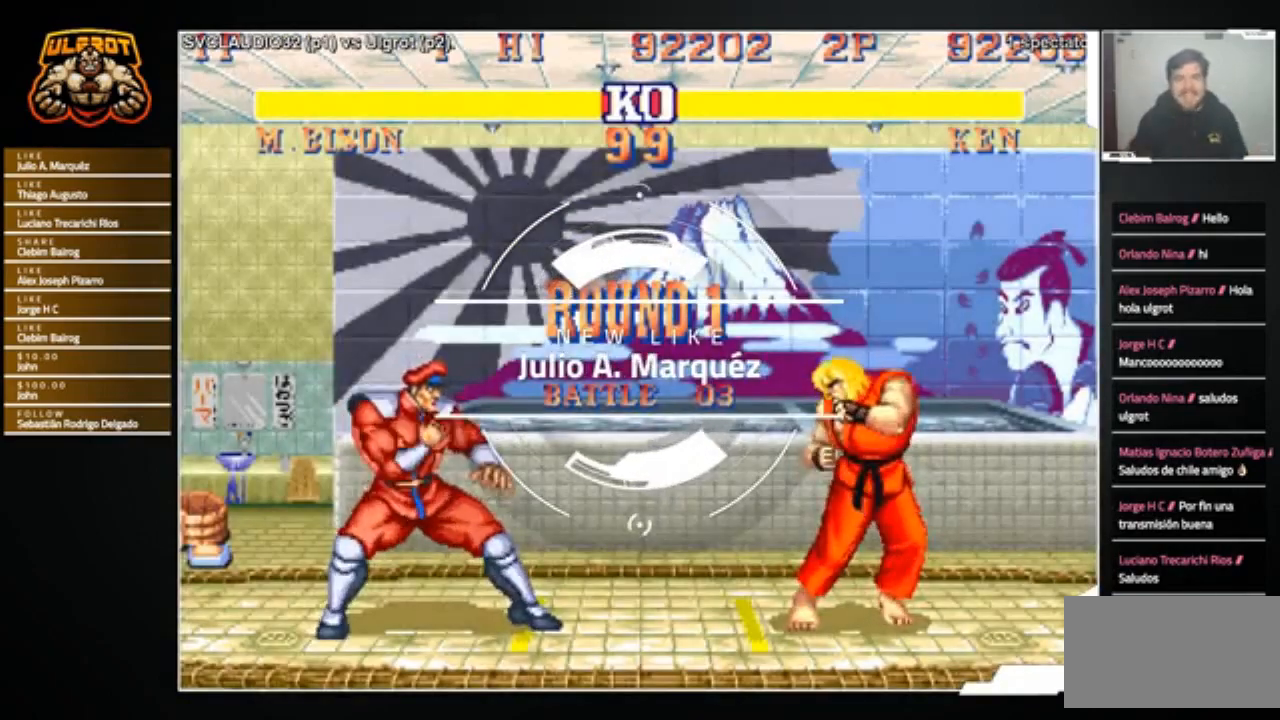
Gameplay with a controller (arcade stick); each line is a JSON object with the inputs held at the frame after it. "events" lists button and stick changes between this image and that frame as [ms after this image, input, new state], when the widget could be followed in between. Not read: L3 R3.
{"buttons": [], "left_stick": "right", "events": [[501, "left_stick", "right"]]}
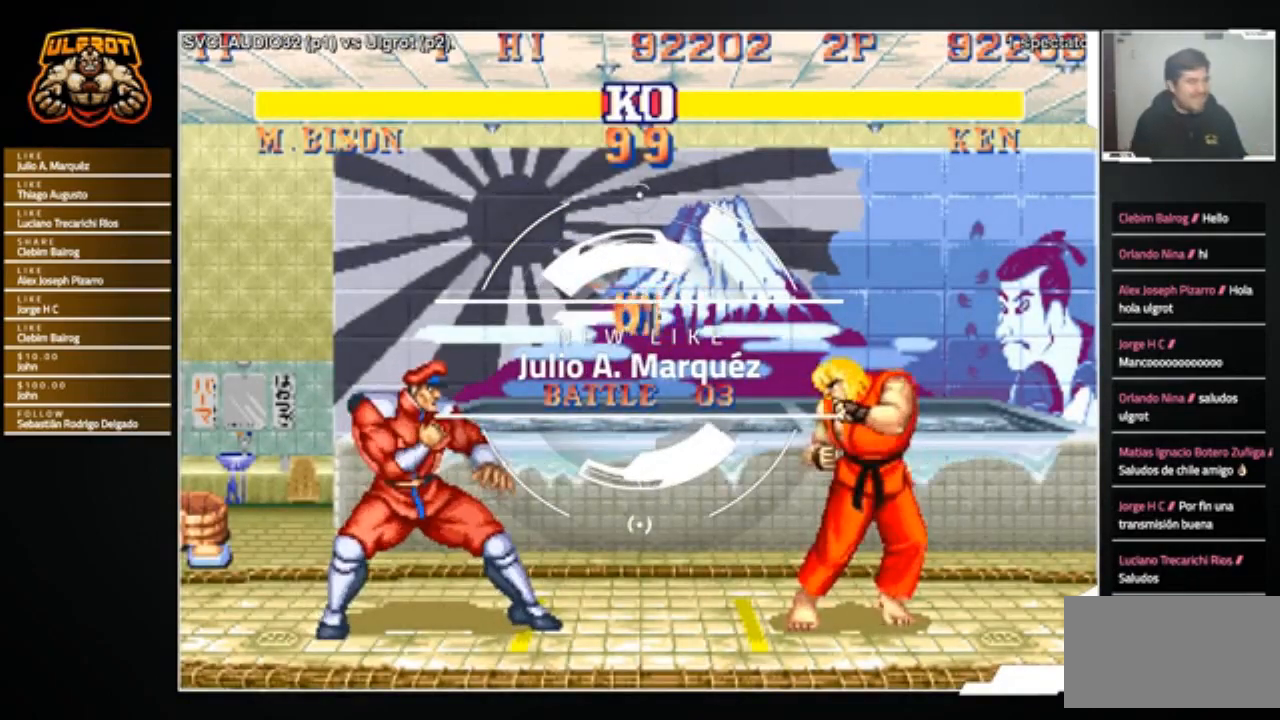
{"buttons": [], "left_stick": "center", "events": [[434, "left_stick", "center"]]}
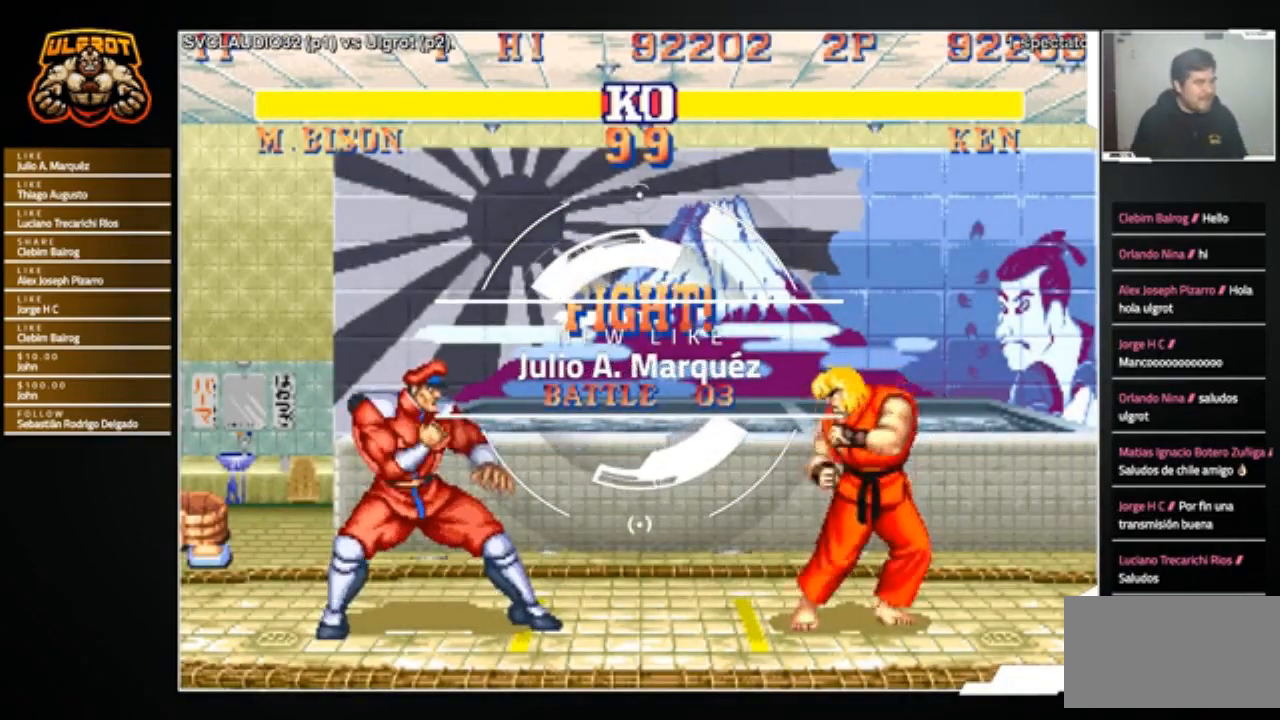
{"buttons": [], "left_stick": "up-right", "events": [[301, "left_stick", "right"], [434, "left_stick", "up-right"]]}
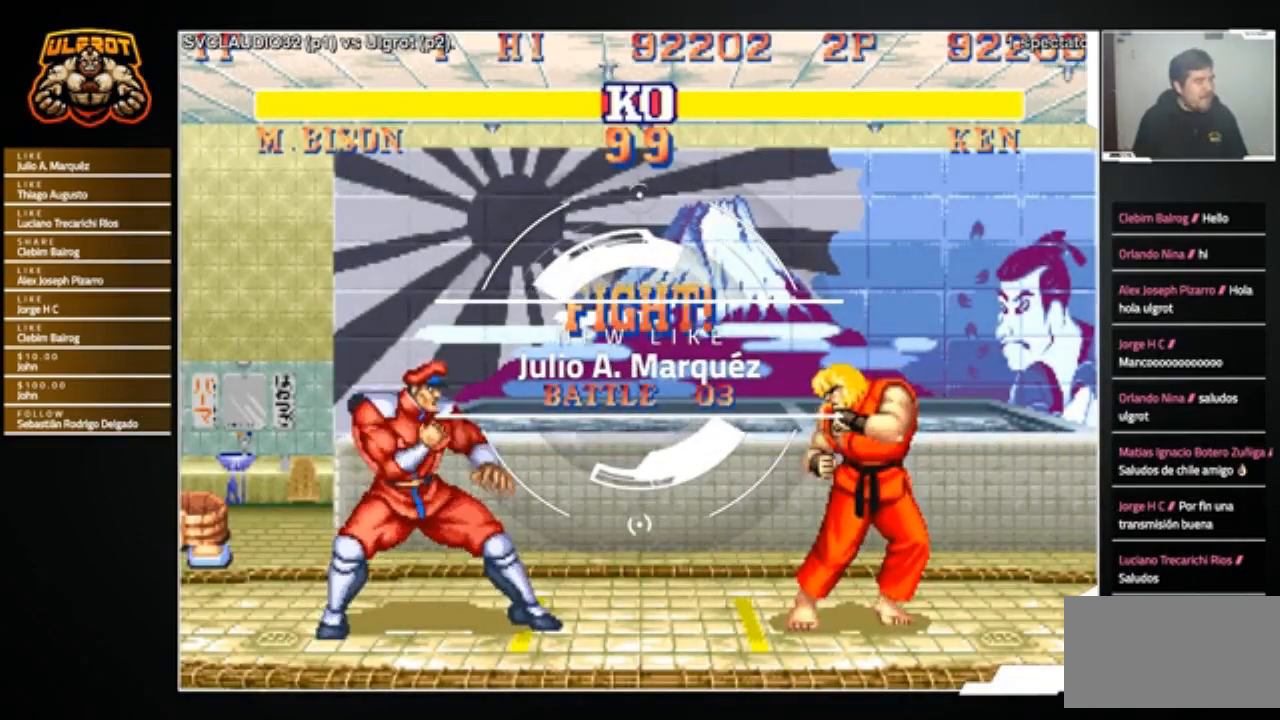
{"buttons": [], "left_stick": "center", "events": [[367, "left_stick", "center"]]}
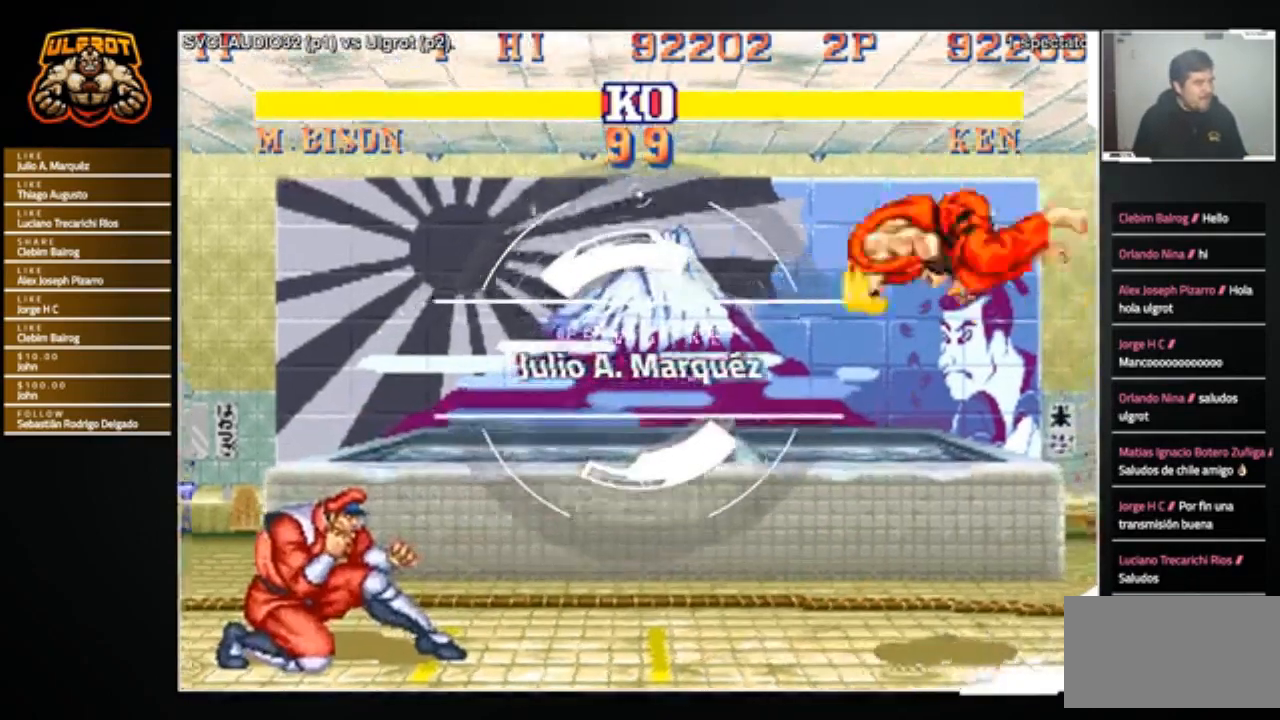
{"buttons": [], "left_stick": "left", "events": [[134, "R1", "down"], [301, "R1", "up"], [301, "left_stick", "left"], [367, "left_stick", "down"], [468, "TRIANGLE", "down"], [468, "left_stick", "left"], [501, "TRIANGLE", "up"]]}
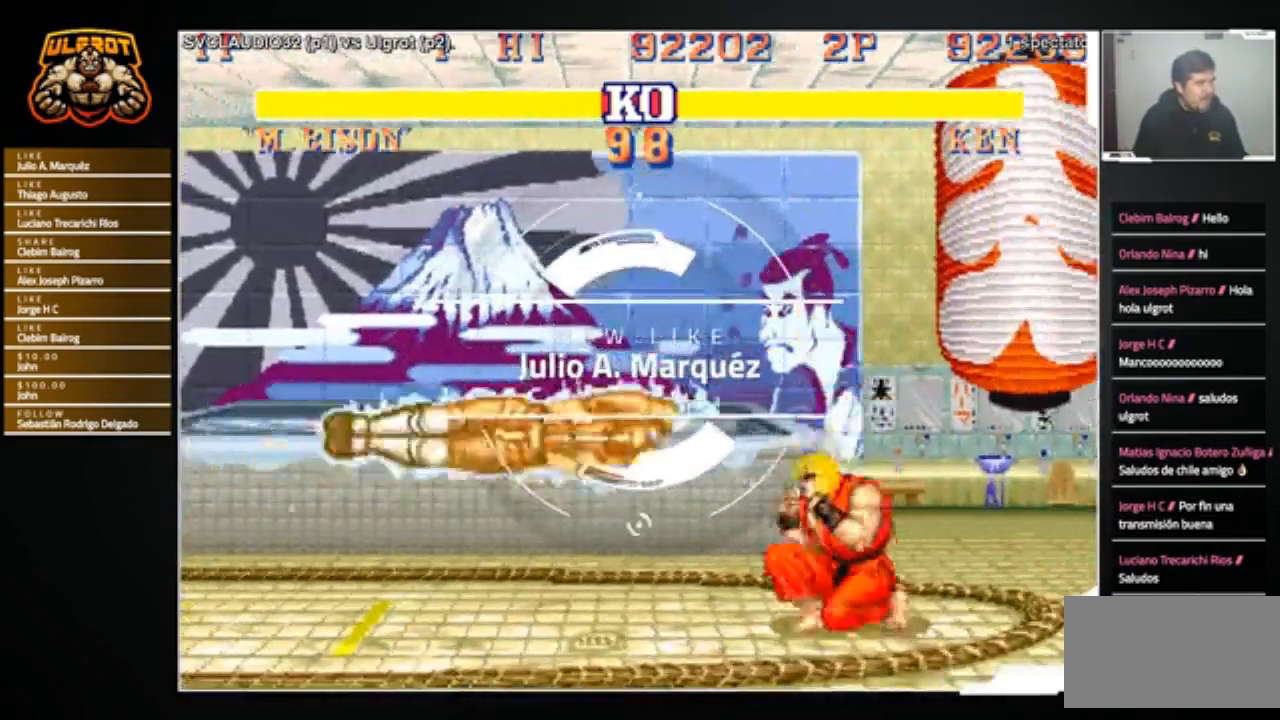
{"buttons": [], "left_stick": "center", "events": [[67, "left_stick", "center"], [167, "left_stick", "down-right"], [267, "left_stick", "right"], [400, "left_stick", "center"]]}
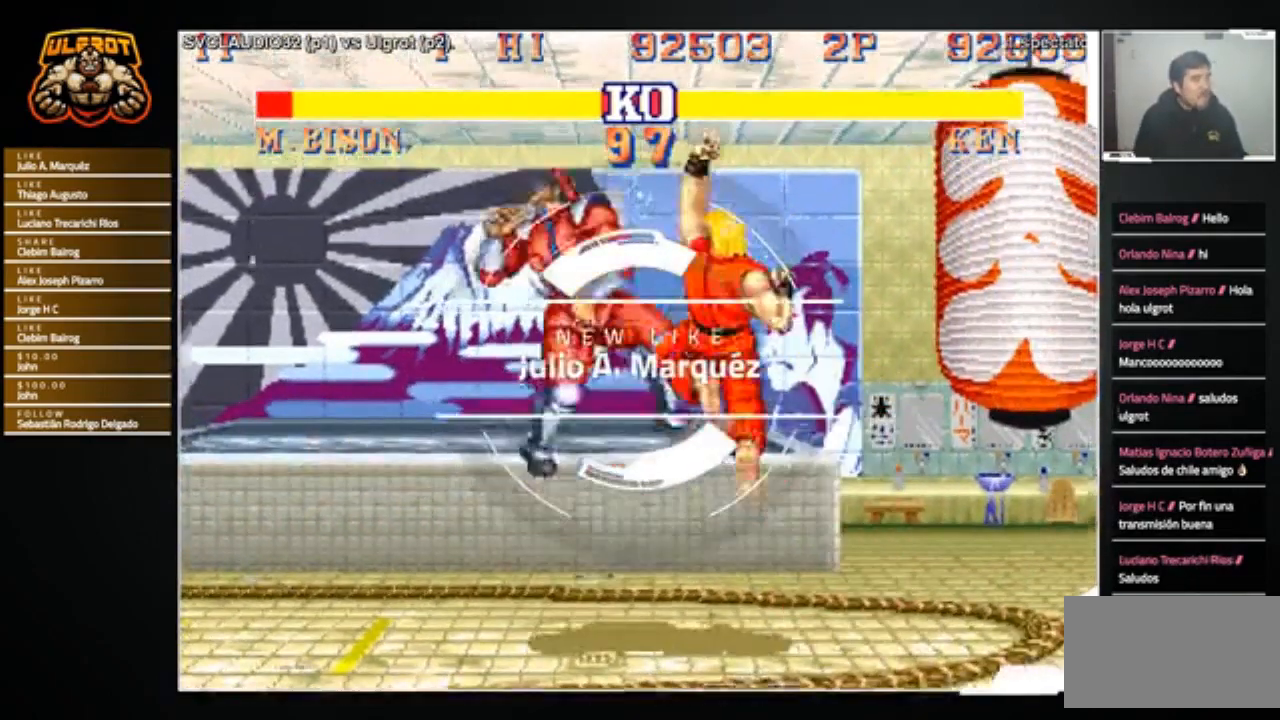
{"buttons": [], "left_stick": "left", "events": [[468, "left_stick", "left"]]}
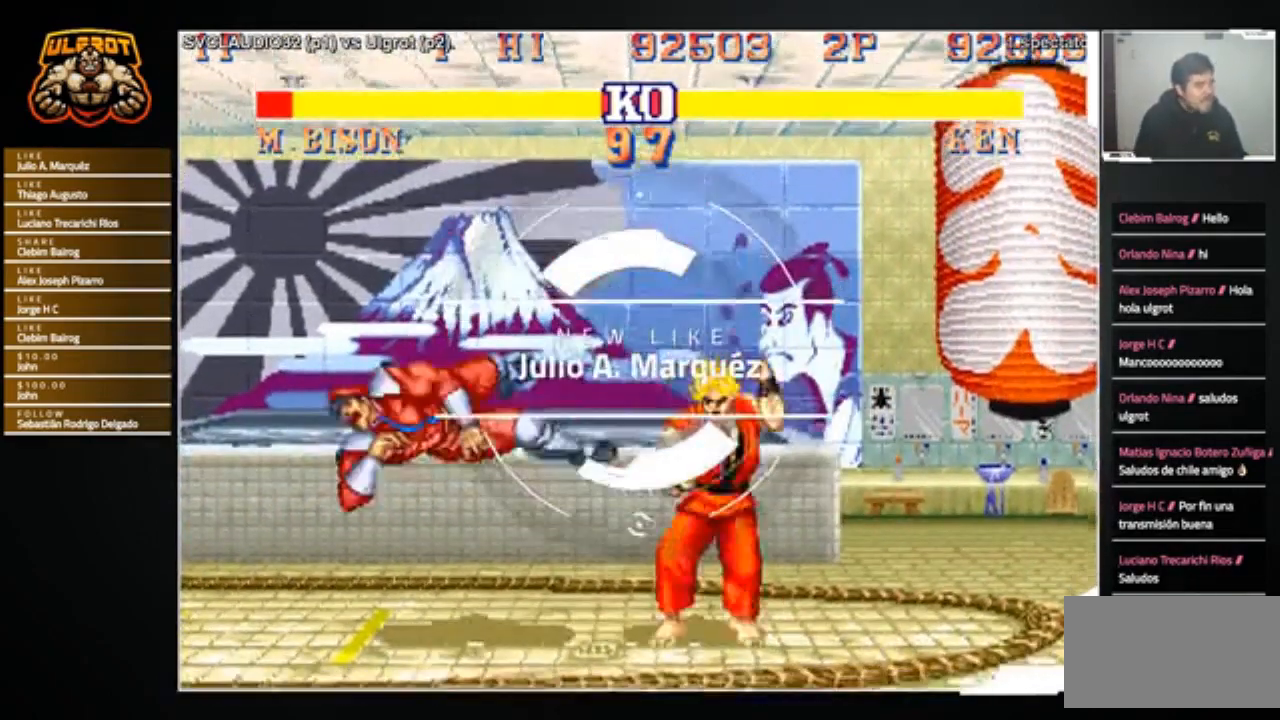
{"buttons": [], "left_stick": "up-left", "events": [[200, "SQUARE", "down"], [234, "SQUARE", "up"], [234, "left_stick", "center"], [334, "left_stick", "up-left"]]}
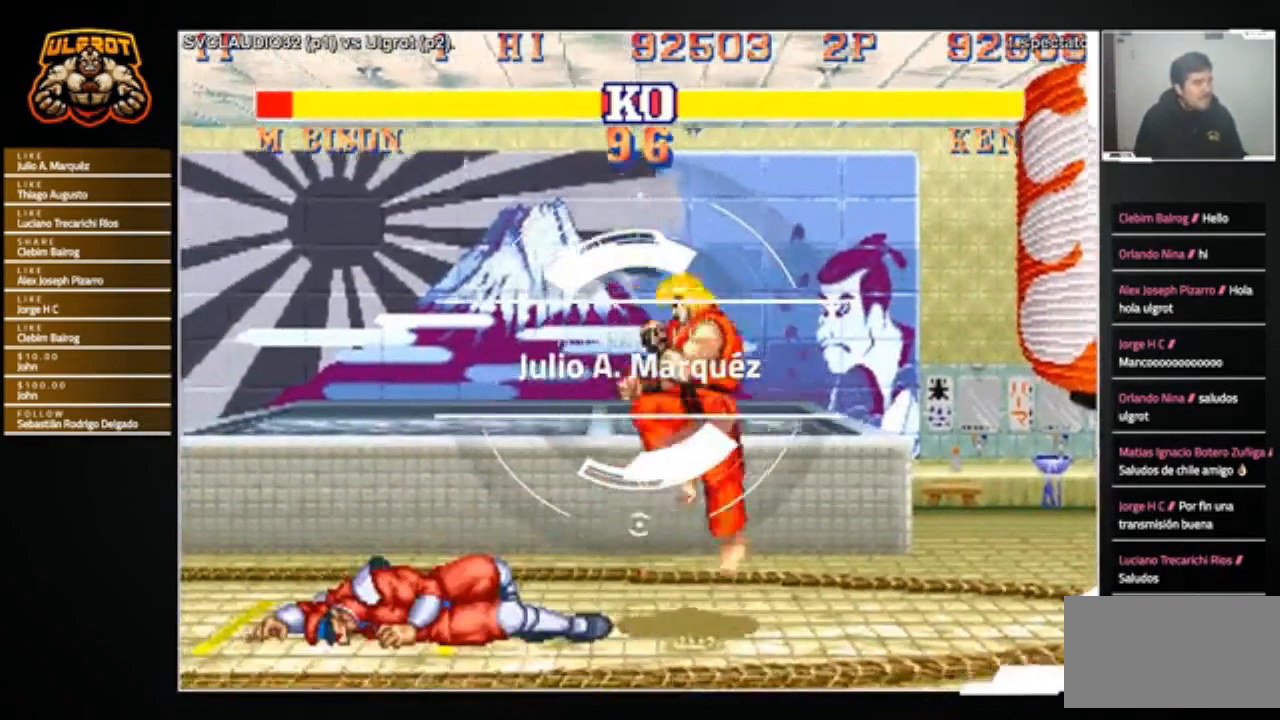
{"buttons": [], "left_stick": "left", "events": [[67, "left_stick", "center"], [468, "left_stick", "left"]]}
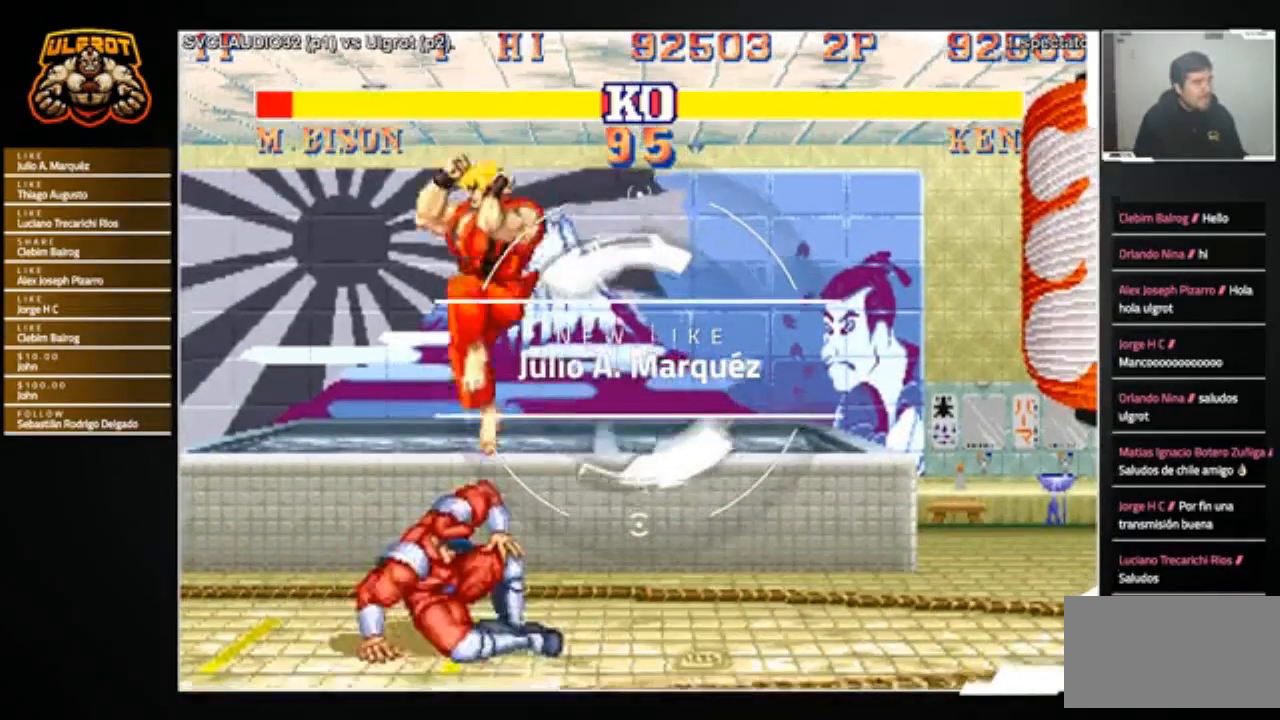
{"buttons": [], "left_stick": "left", "events": [[100, "left_stick", "down"], [200, "left_stick", "right"], [234, "R2", "down"], [300, "R2", "up"], [300, "left_stick", "center"], [500, "left_stick", "left"]]}
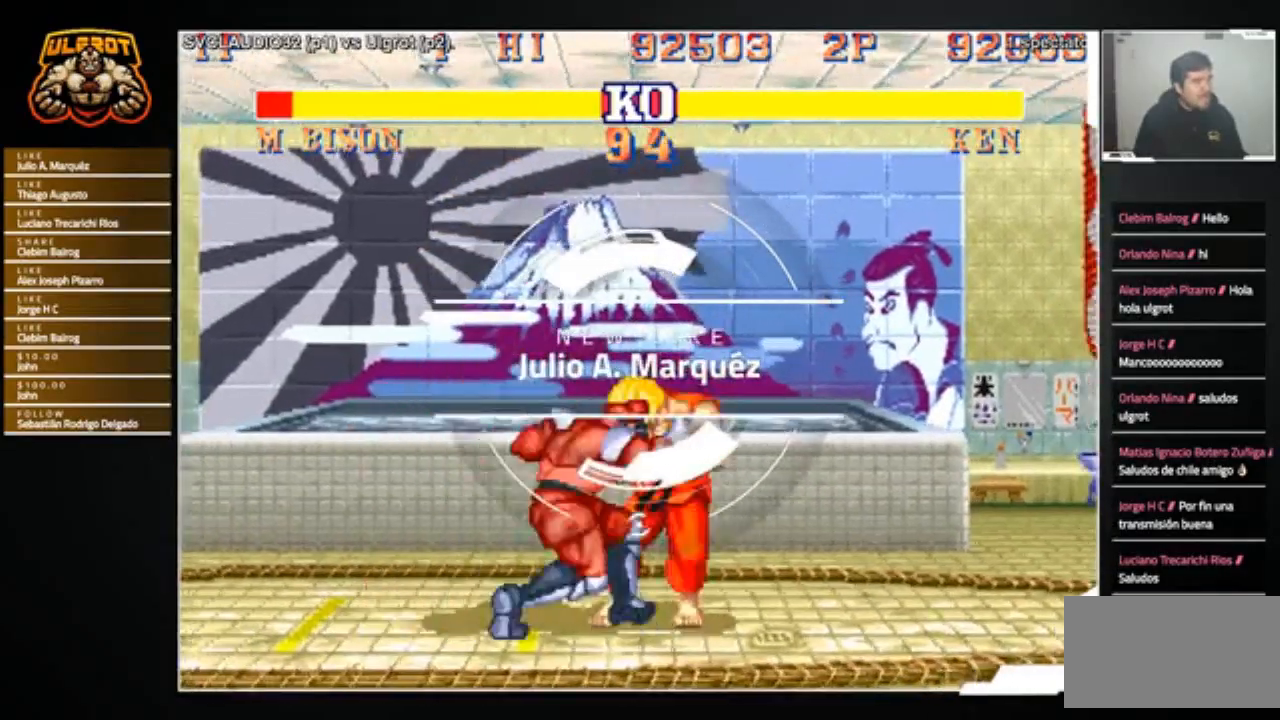
{"buttons": [], "left_stick": "center", "events": [[301, "left_stick", "center"]]}
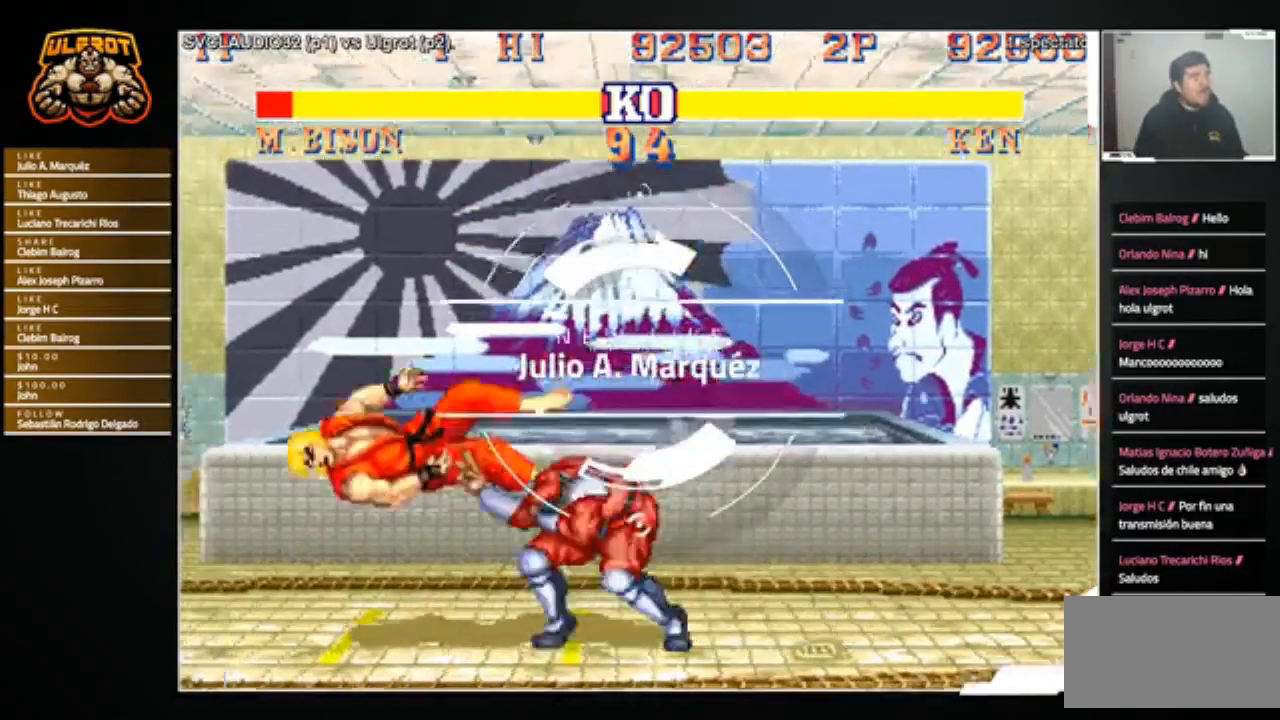
{"buttons": [], "left_stick": "center", "events": [[334, "R1", "down"], [334, "SQUARE", "down"], [334, "TRIANGLE", "down"], [400, "TRIANGLE", "up"], [434, "SQUARE", "up"], [500, "R1", "up"]]}
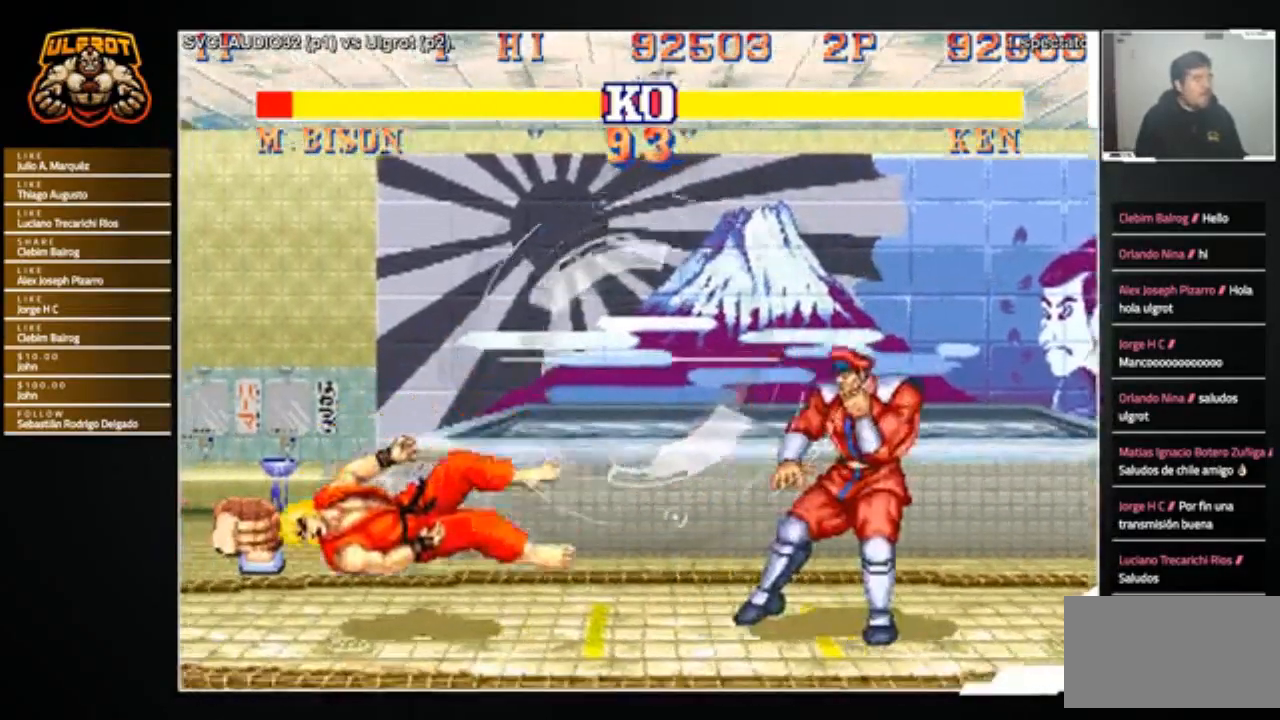
{"buttons": [], "left_stick": "center", "events": [[234, "R1", "down"], [267, "CROSS", "down"], [267, "SQUARE", "down"], [267, "TRIANGLE", "down"], [367, "R1", "up"], [367, "SQUARE", "up"], [367, "TRIANGLE", "up"], [434, "CROSS", "up"]]}
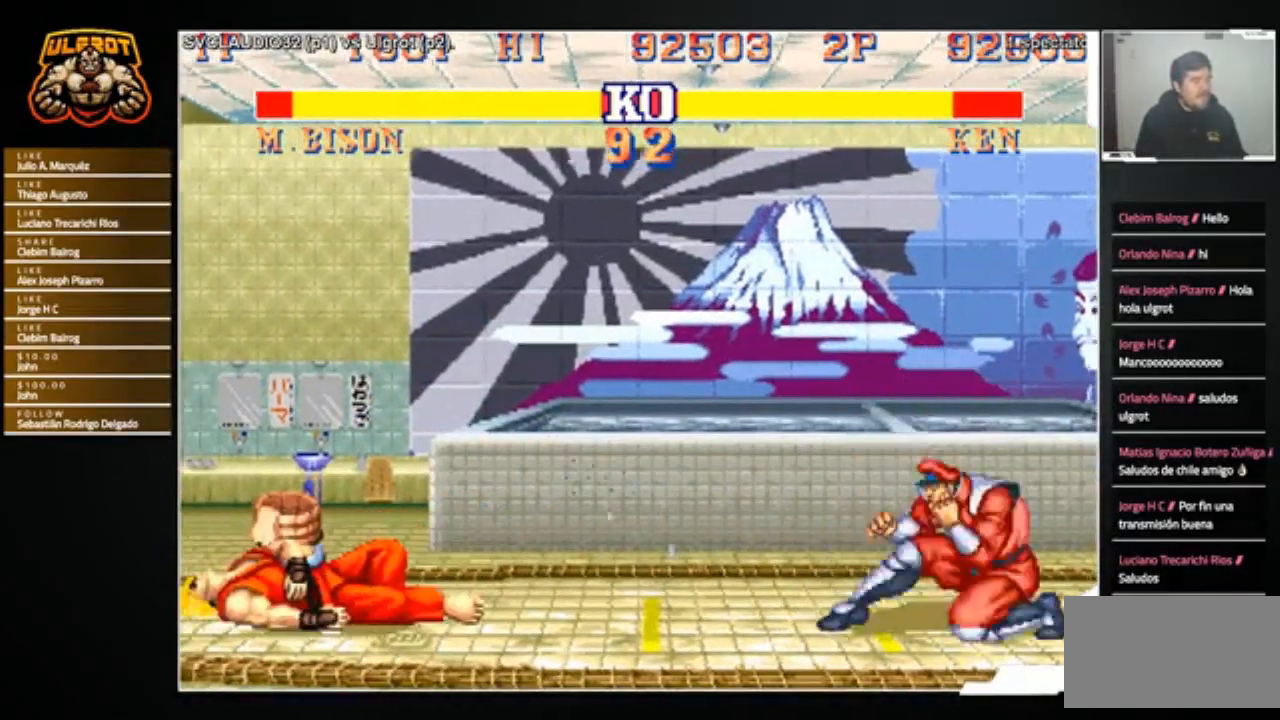
{"buttons": [], "left_stick": "center", "events": []}
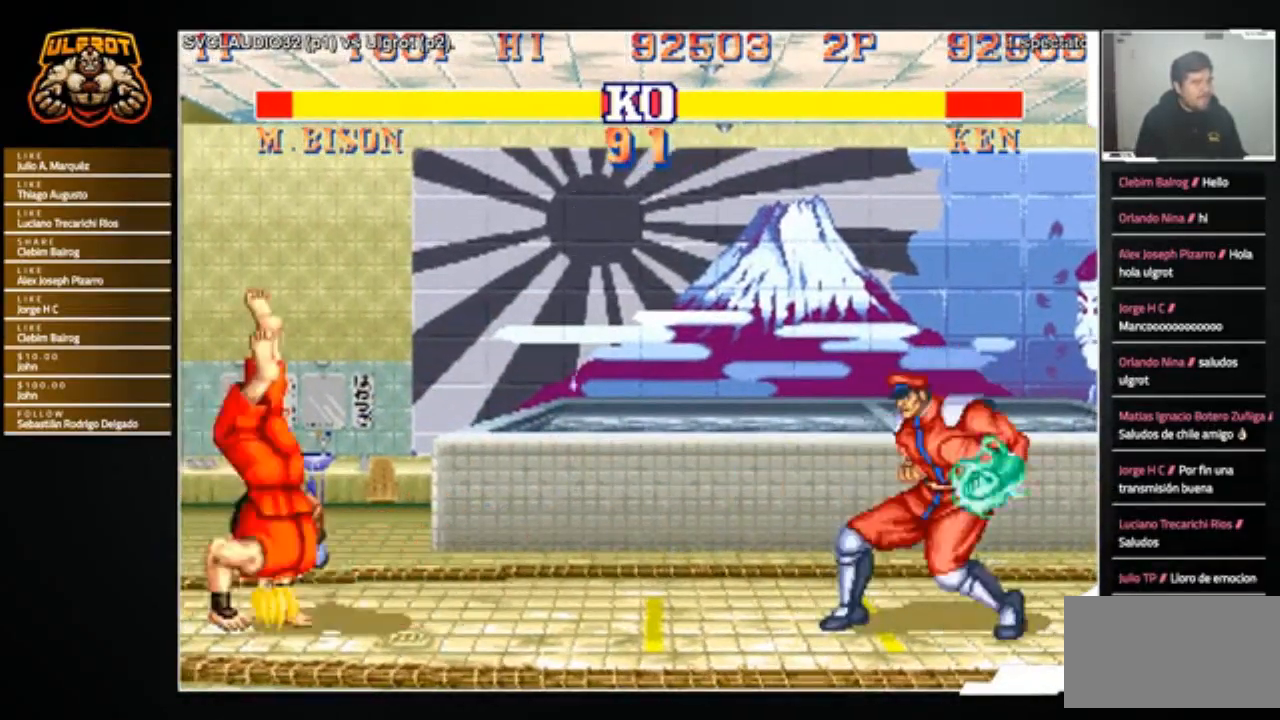
{"buttons": [], "left_stick": "down-left", "events": [[67, "left_stick", "right"], [167, "left_stick", "down"], [367, "left_stick", "down-left"]]}
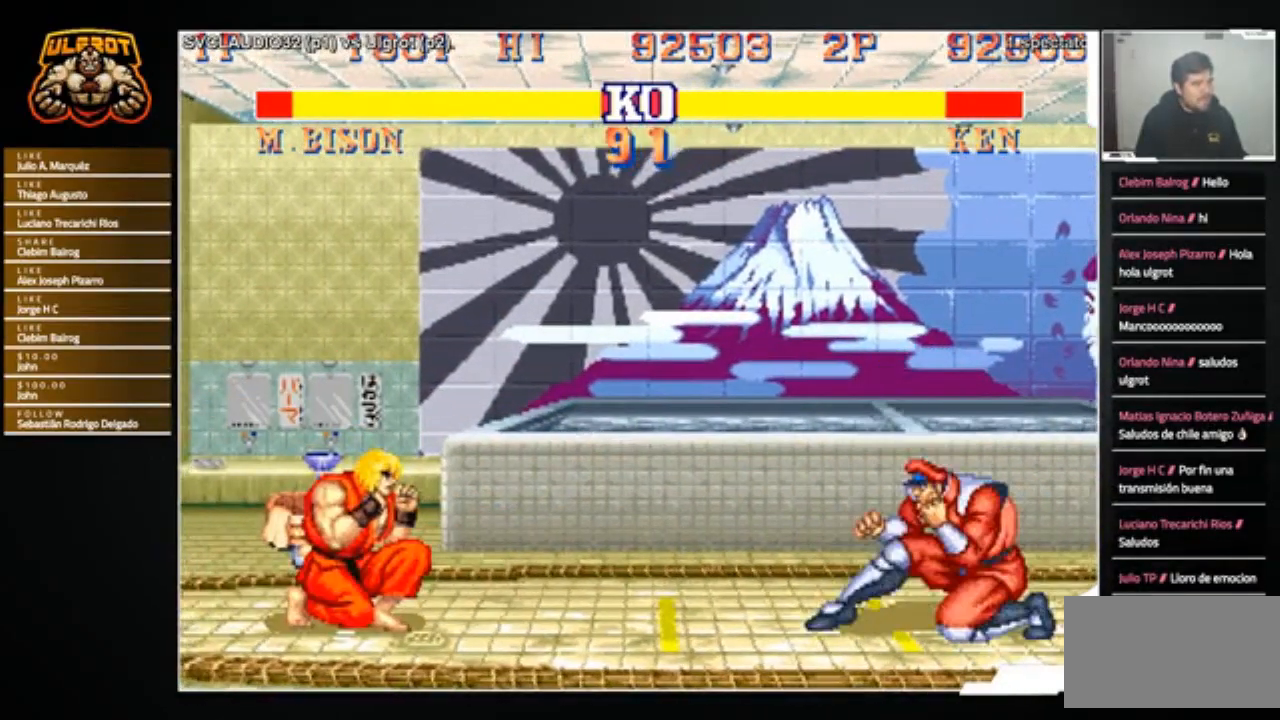
{"buttons": [], "left_stick": "center", "events": [[167, "left_stick", "up-left"], [234, "left_stick", "center"], [300, "left_stick", "down"], [467, "left_stick", "center"]]}
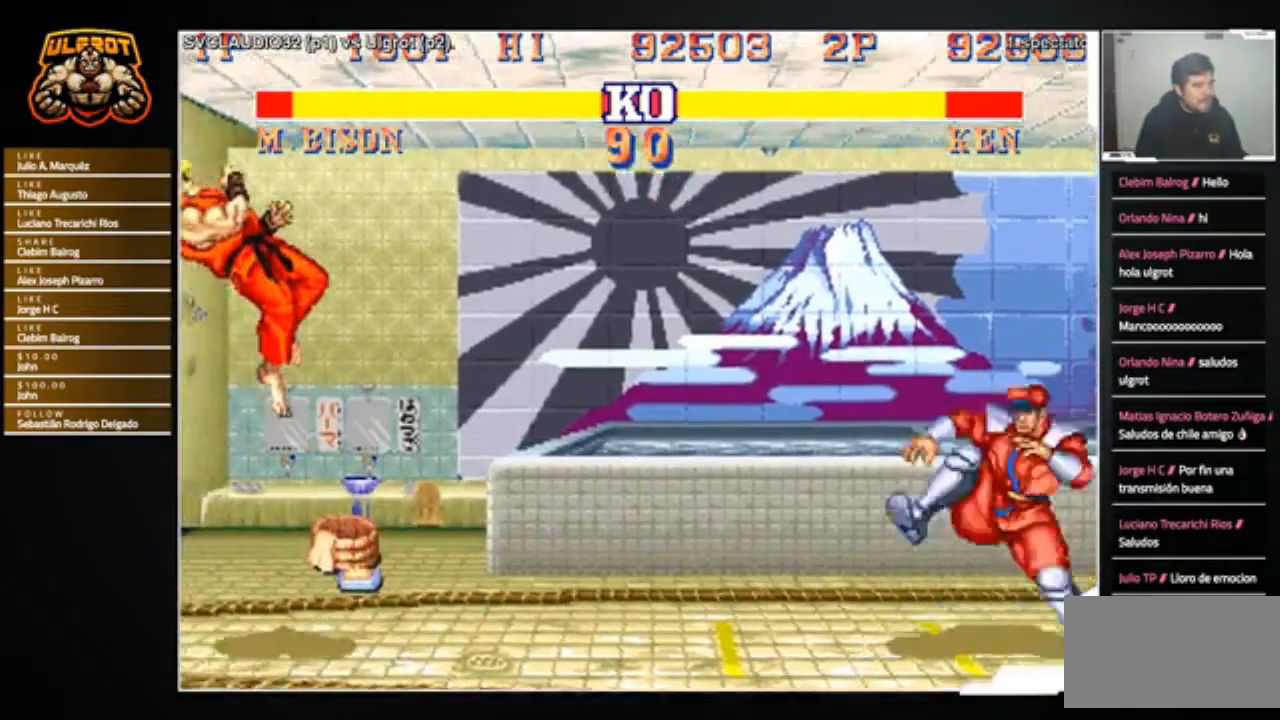
{"buttons": [], "left_stick": "down", "events": [[134, "left_stick", "left"], [234, "left_stick", "center"], [334, "left_stick", "left"], [501, "left_stick", "down"]]}
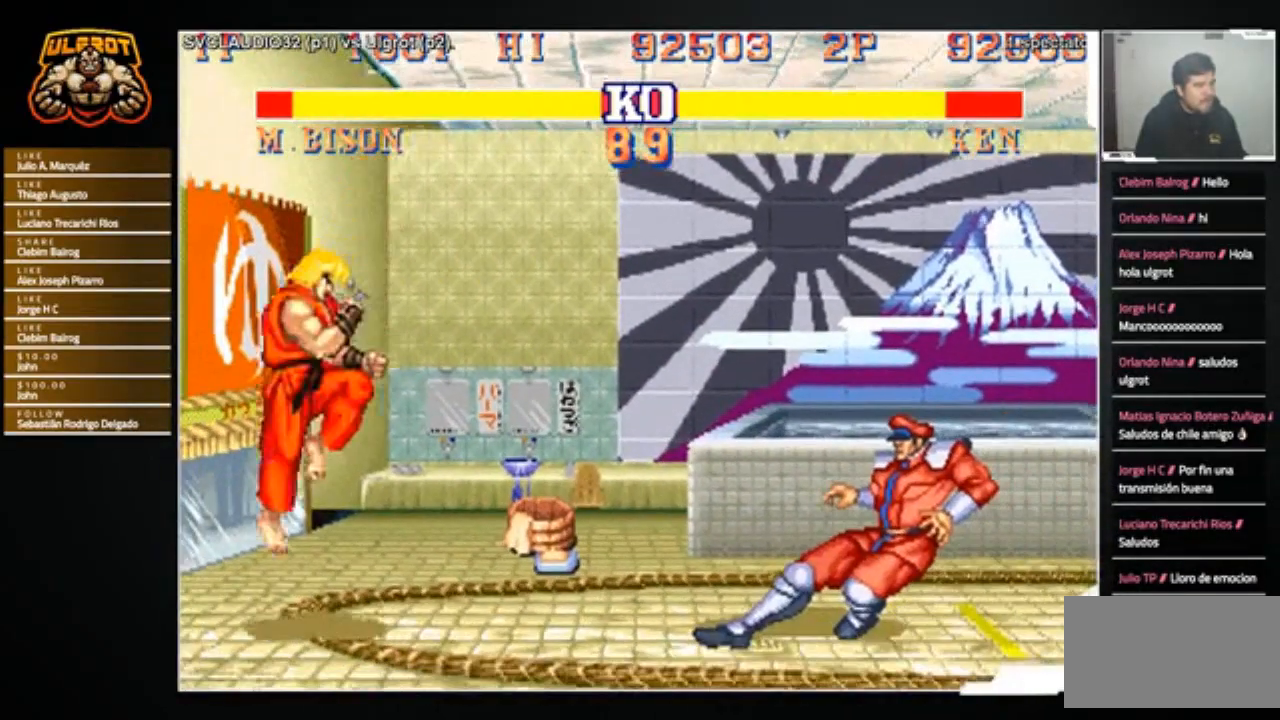
{"buttons": [], "left_stick": "left", "events": [[133, "left_stick", "right"], [200, "left_stick", "up-right"], [334, "left_stick", "center"], [400, "left_stick", "left"]]}
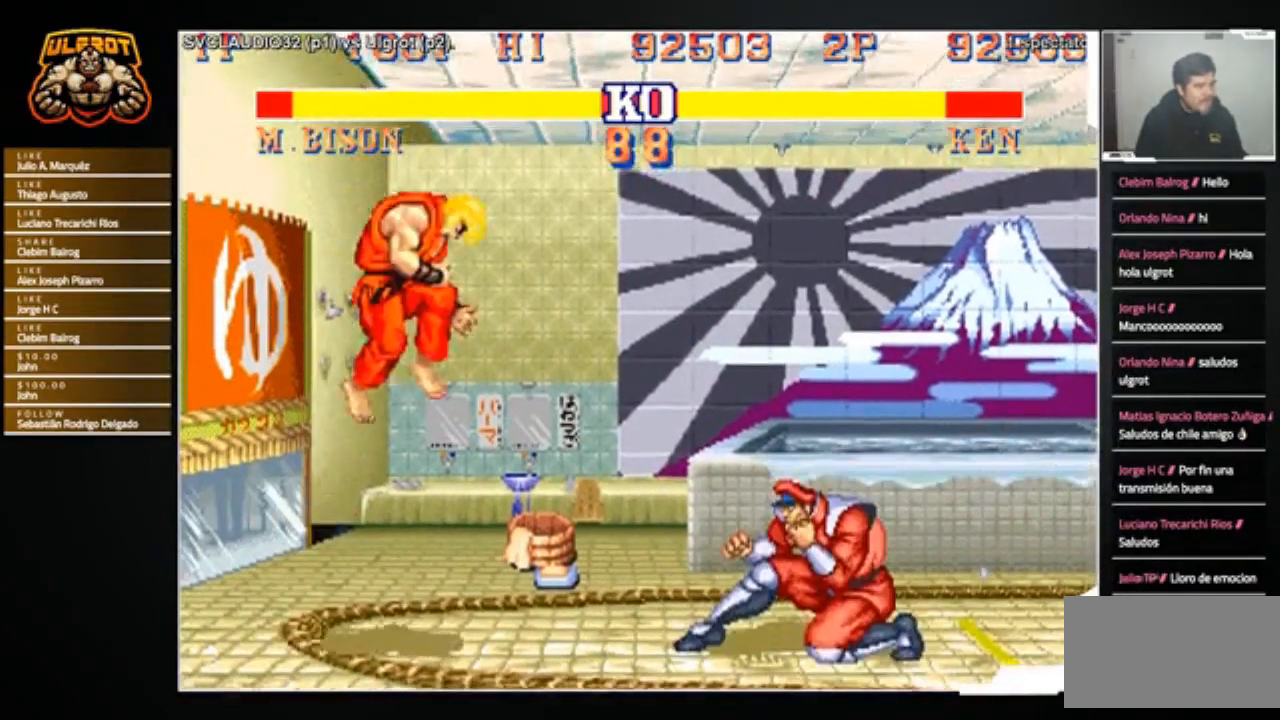
{"buttons": [], "left_stick": "left", "events": [[101, "left_stick", "center"], [267, "R1", "down"], [401, "R1", "up"], [401, "left_stick", "left"]]}
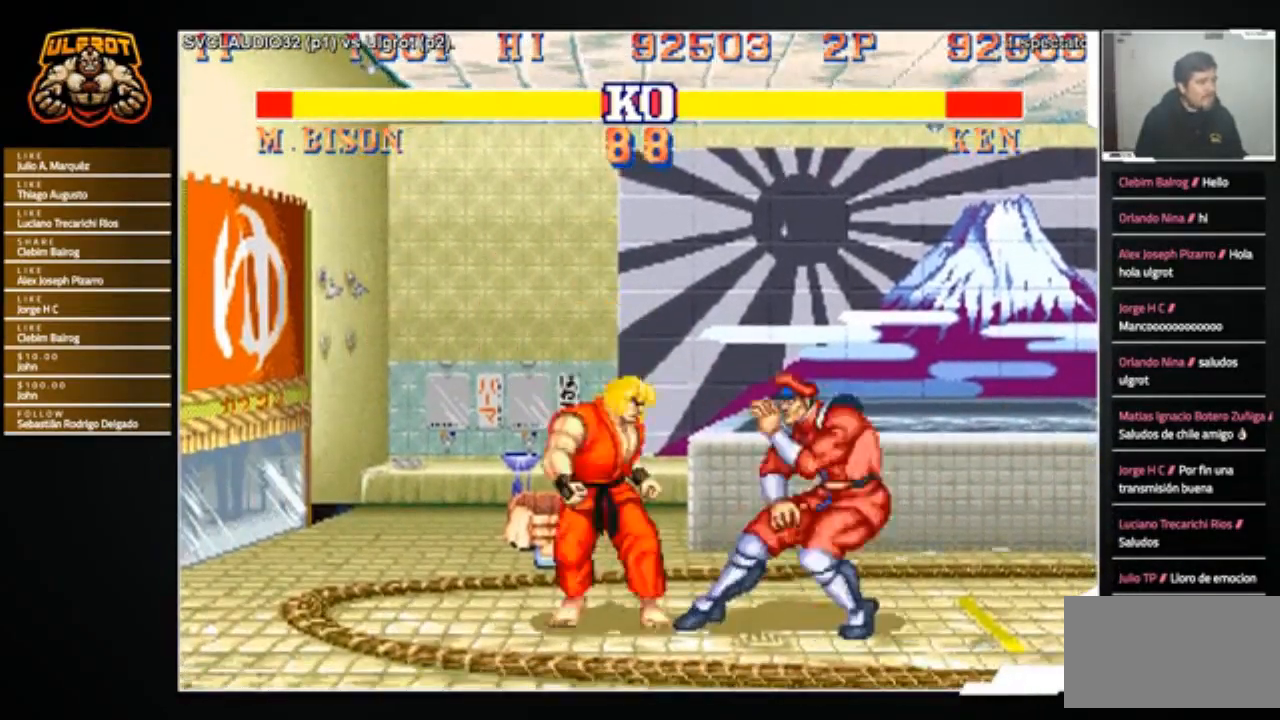
{"buttons": [], "left_stick": "center", "events": [[67, "left_stick", "down-left"], [200, "R2", "down"], [267, "R2", "up"], [267, "left_stick", "down-right"], [367, "SQUARE", "down"], [434, "SQUARE", "up"], [434, "left_stick", "center"]]}
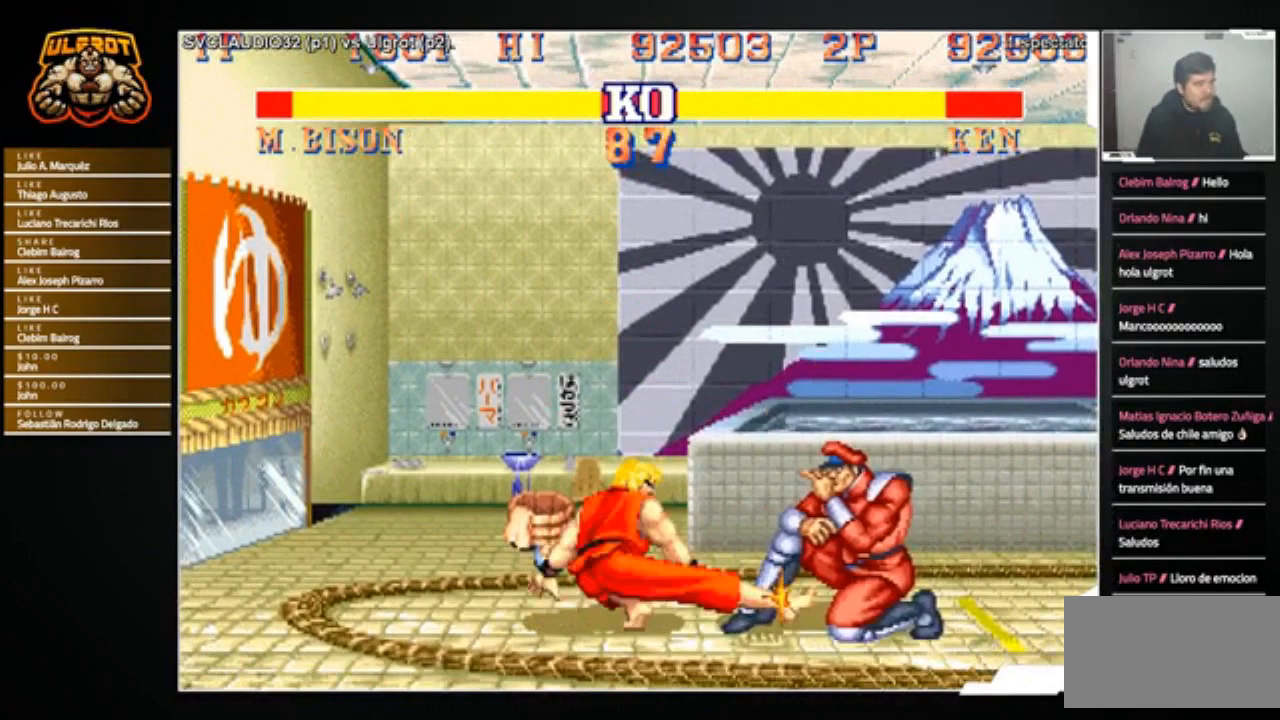
{"buttons": [], "left_stick": "center", "events": []}
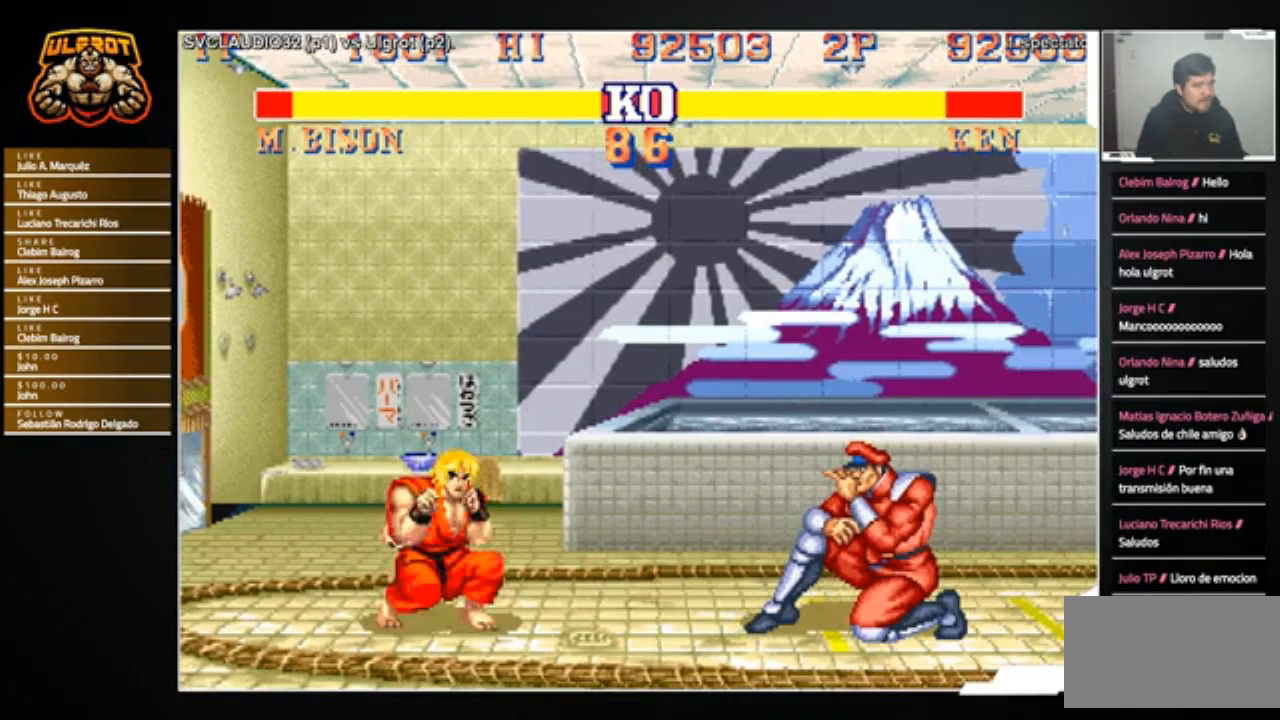
{"buttons": [], "left_stick": "center", "events": [[33, "left_stick", "left"], [133, "left_stick", "up-left"], [300, "left_stick", "left"], [400, "left_stick", "center"]]}